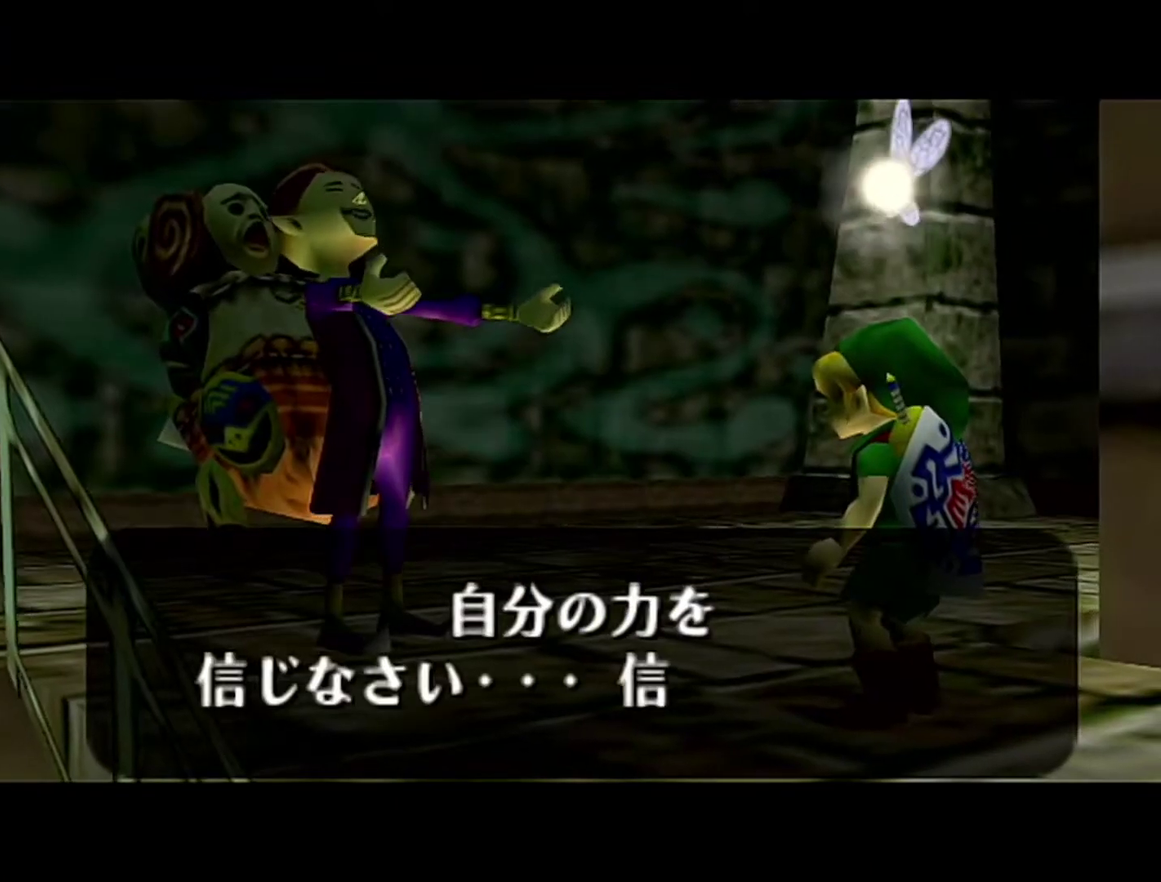
Gameplay with a controller (Nintendo layout); each line is a JSON object with the inputs held at the frame after it. "events" lists button and stick changes between this image and that frame as [ms after this image, input, new state], when the widget could be followed in between. Not read: L3 R3.
{"buttons": [], "left_stick": "center", "events": [[233, "A", "down"], [233, "B", "up"], [300, "A", "up"], [300, "B", "down"], [500, "B", "up"]]}
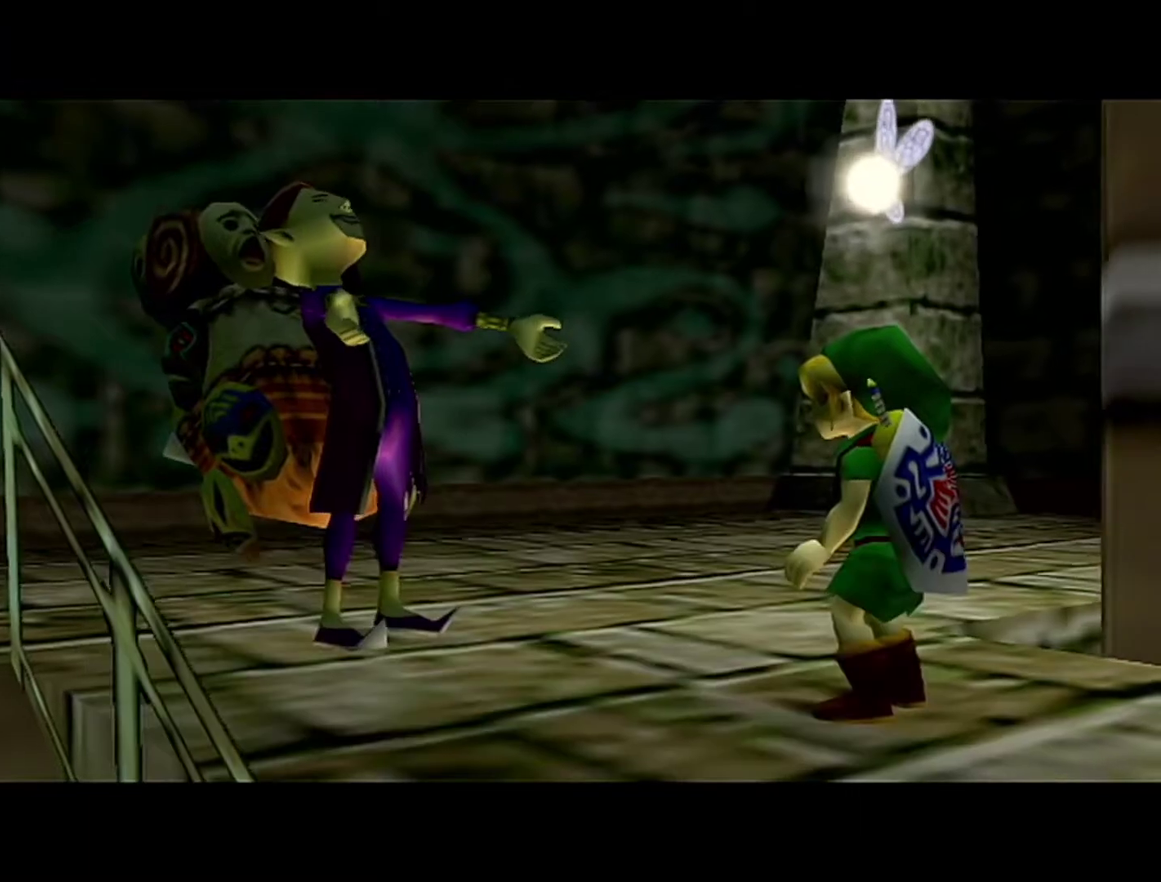
{"buttons": [], "left_stick": "center", "events": [[83, "B", "down"], [267, "A", "down"], [267, "B", "up"], [400, "A", "up"]]}
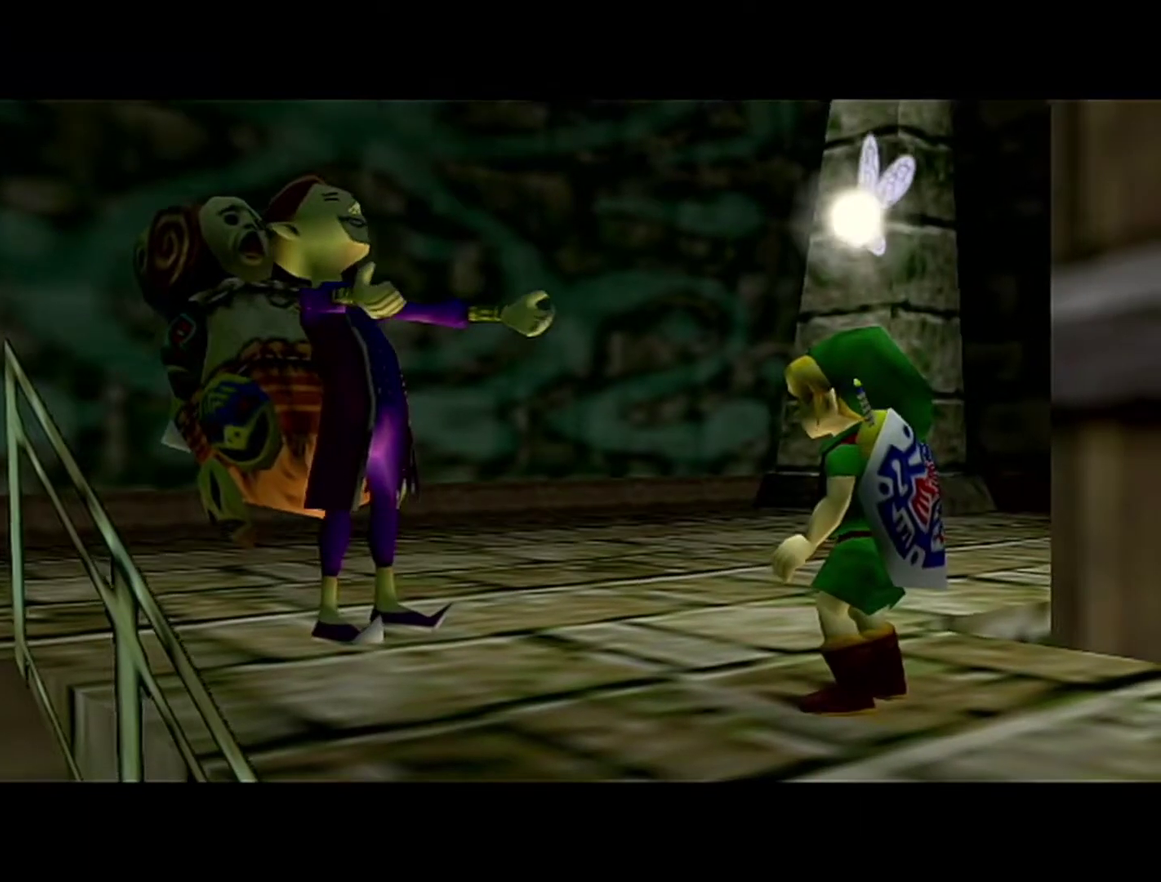
{"buttons": [], "left_stick": "center", "events": []}
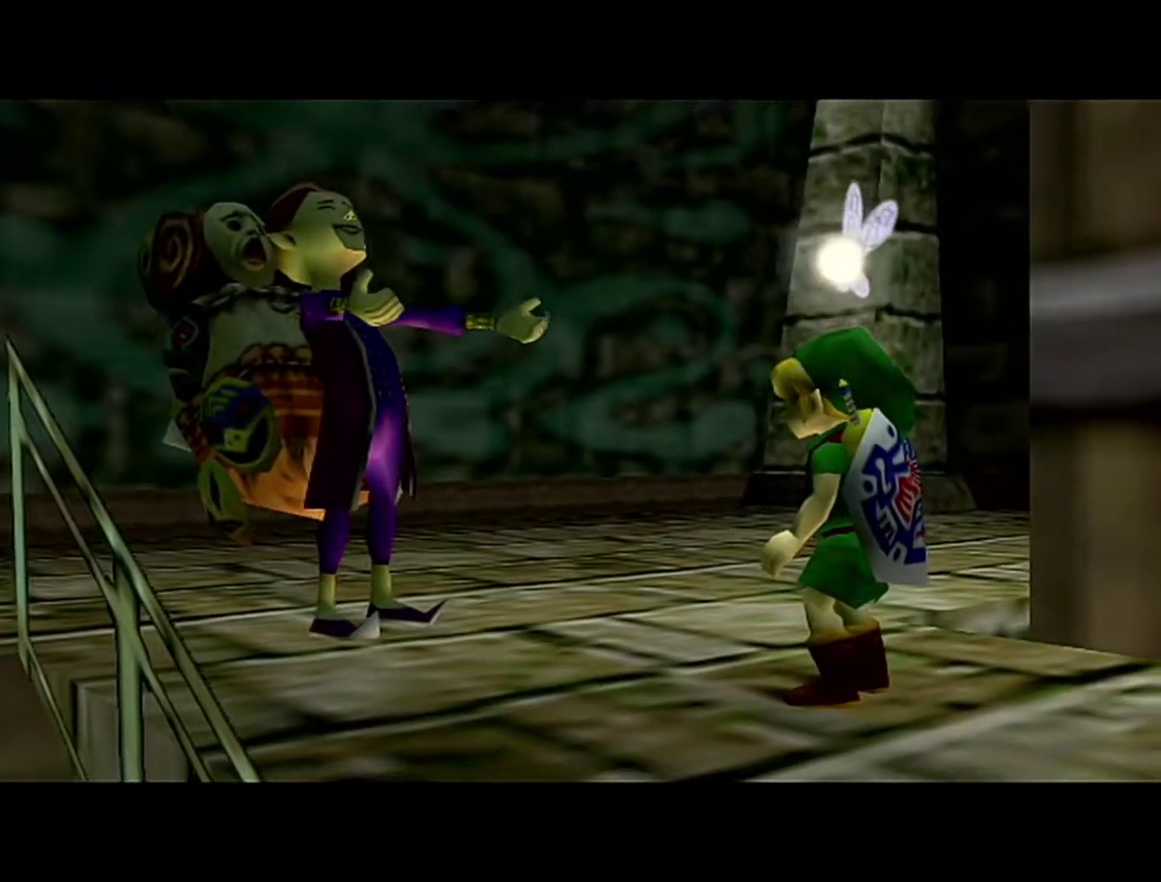
{"buttons": [], "left_stick": "down", "events": [[333, "left_stick", "down"]]}
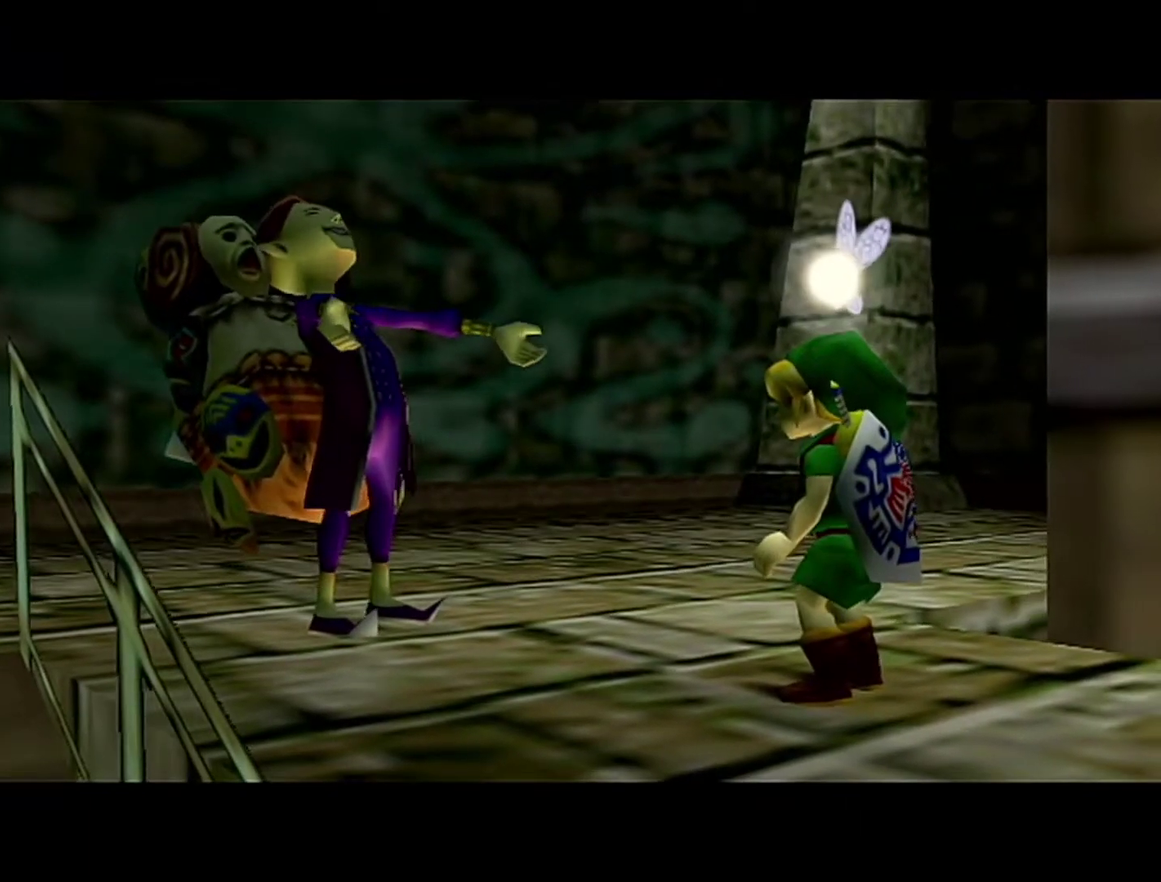
{"buttons": [], "left_stick": "down", "events": []}
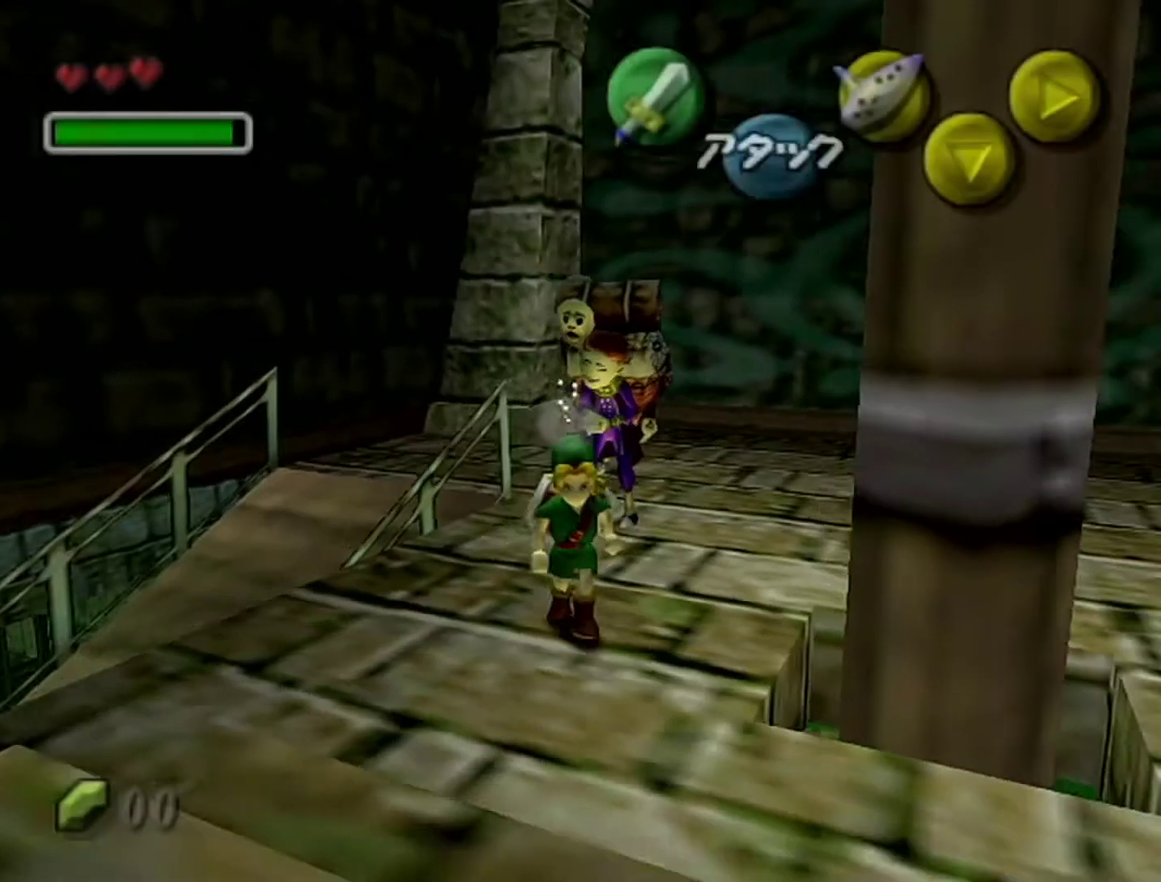
{"buttons": [], "left_stick": "down", "events": [[183, "A", "down"], [400, "A", "up"]]}
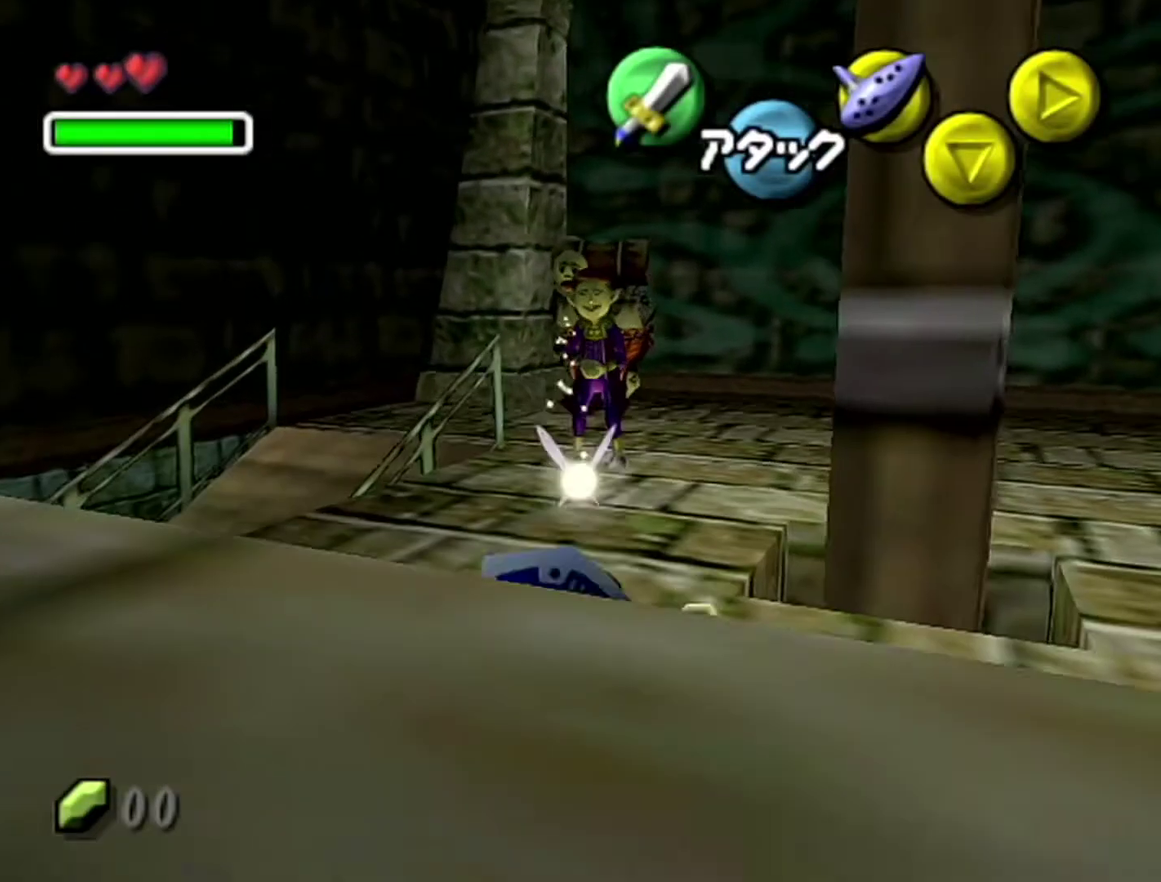
{"buttons": [], "left_stick": "down", "events": []}
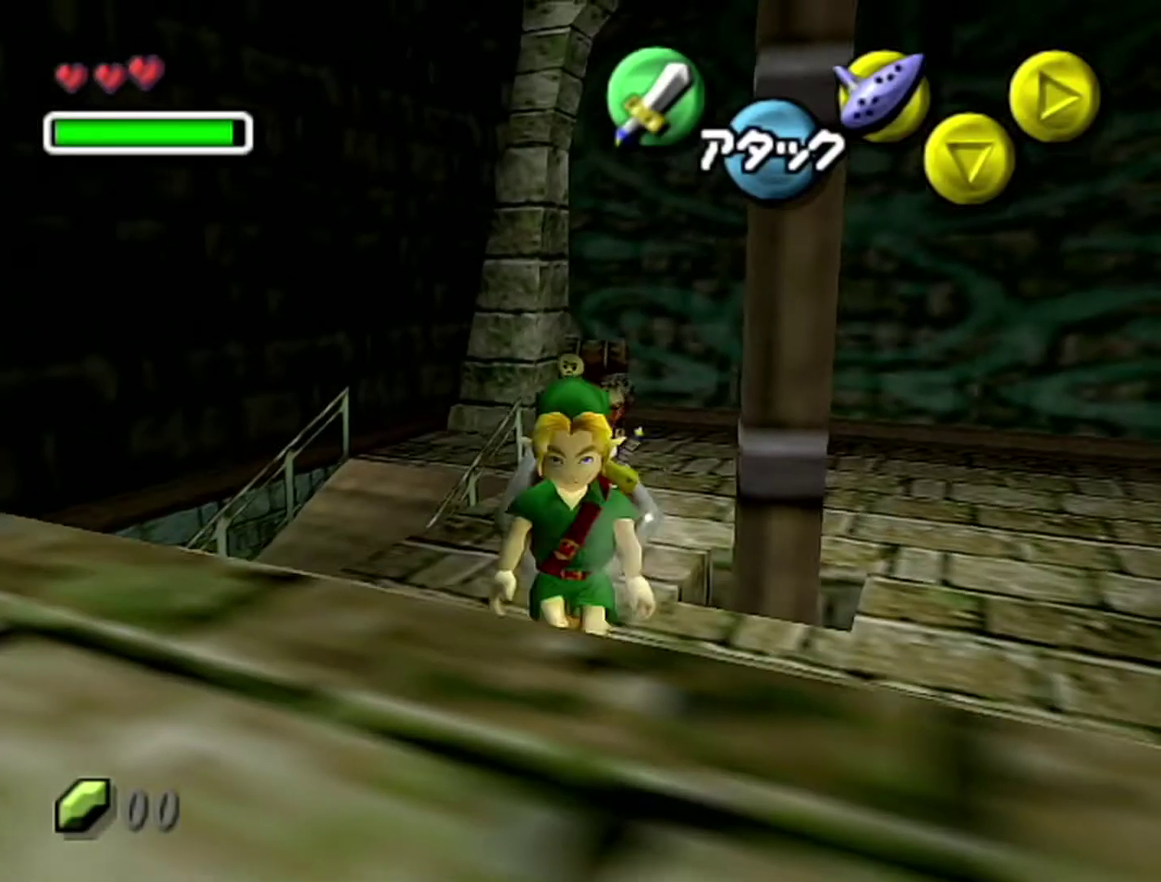
{"buttons": [], "left_stick": "down-left", "events": [[17, "left_stick", "down-left"]]}
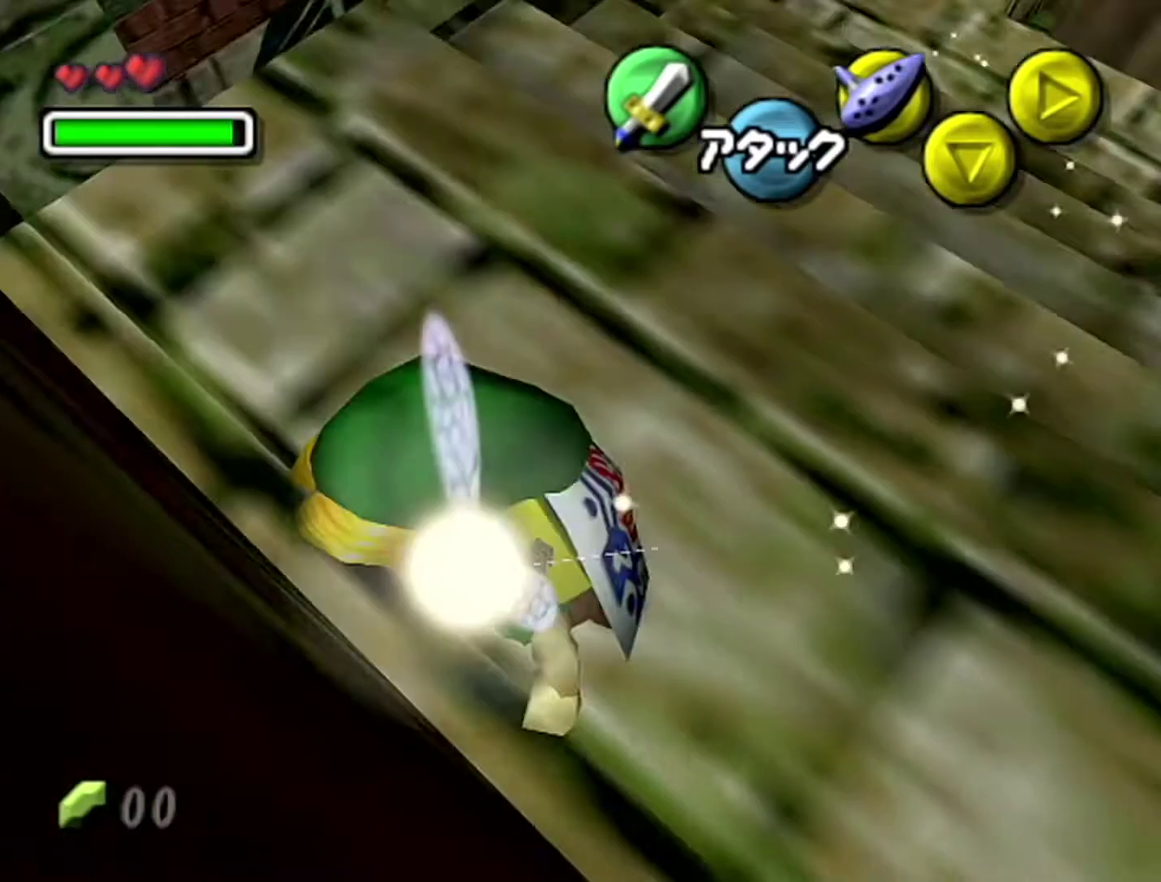
{"buttons": [], "left_stick": "down-left", "events": []}
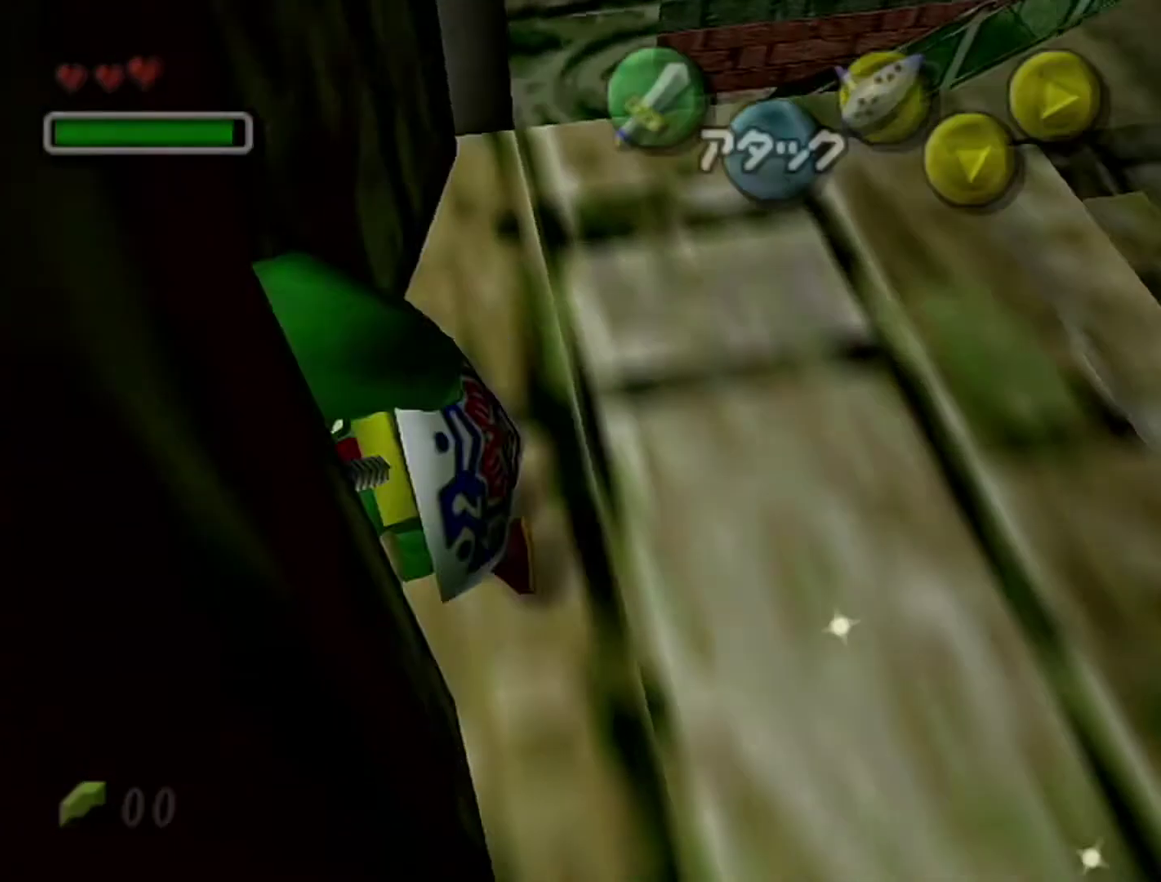
{"buttons": [], "left_stick": "center", "events": [[83, "left_stick", "left"], [183, "left_stick", "center"]]}
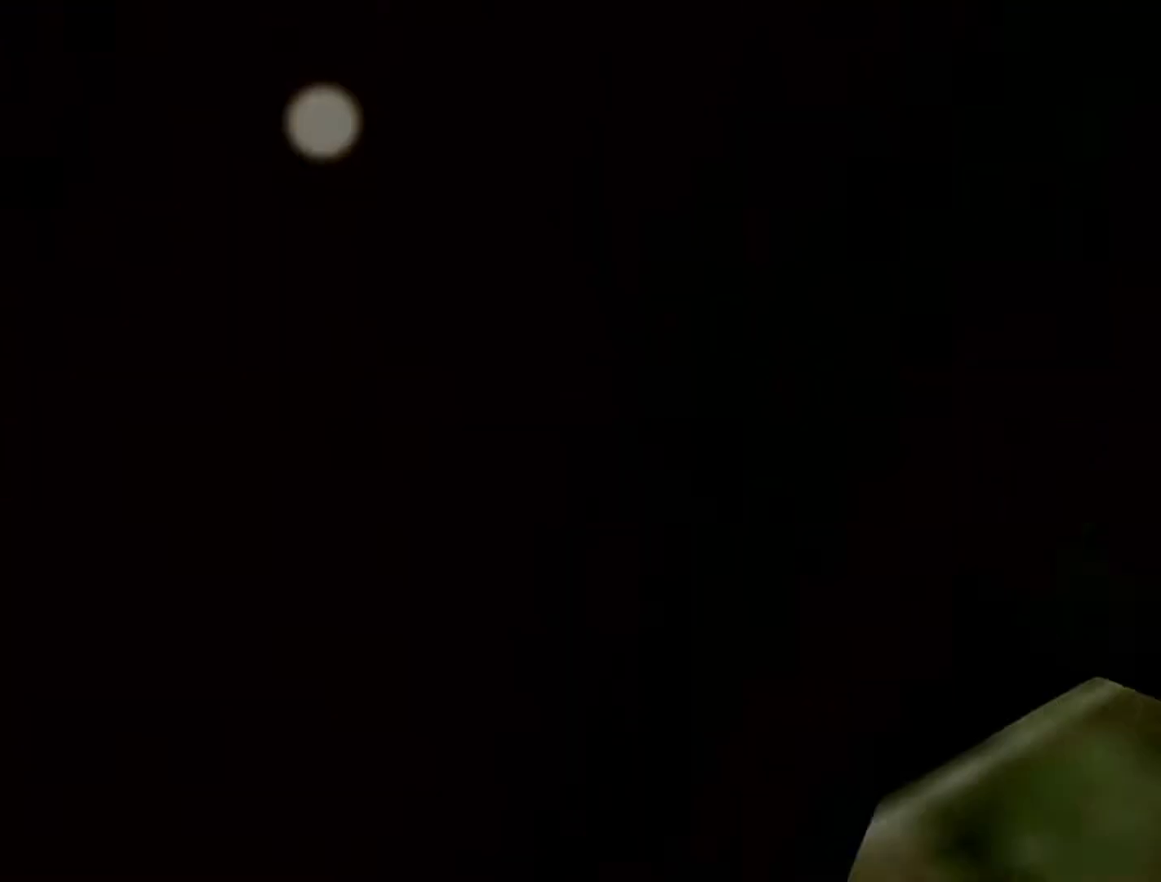
{"buttons": [], "left_stick": "center", "events": []}
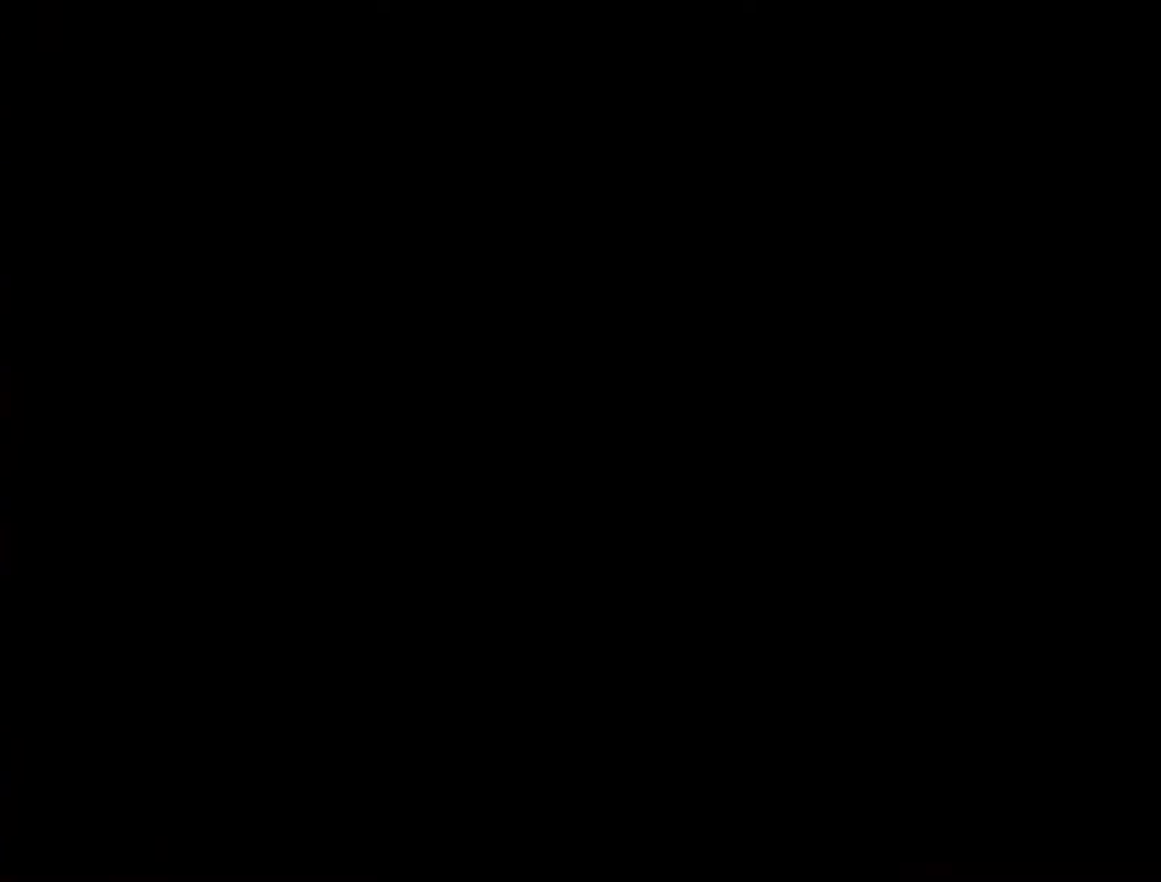
{"buttons": [], "left_stick": "center", "events": []}
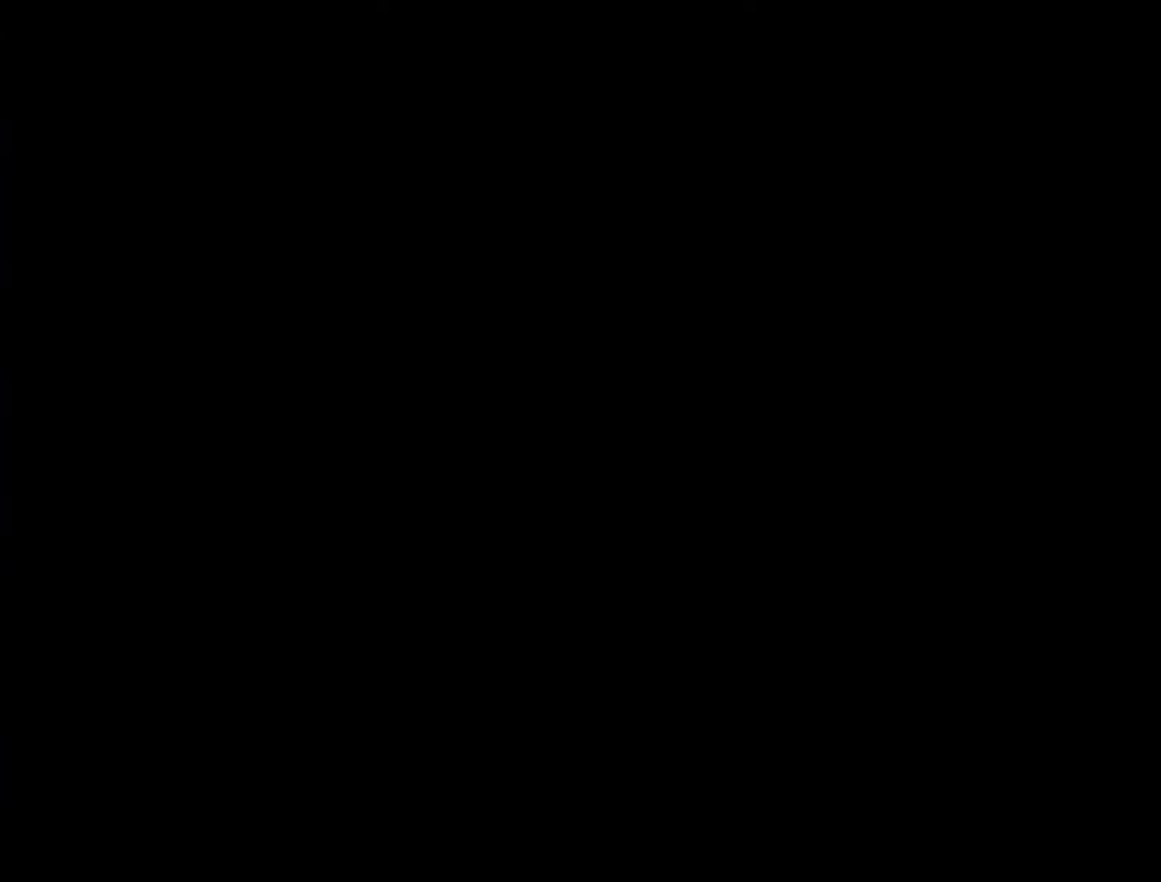
{"buttons": [], "left_stick": "center", "events": []}
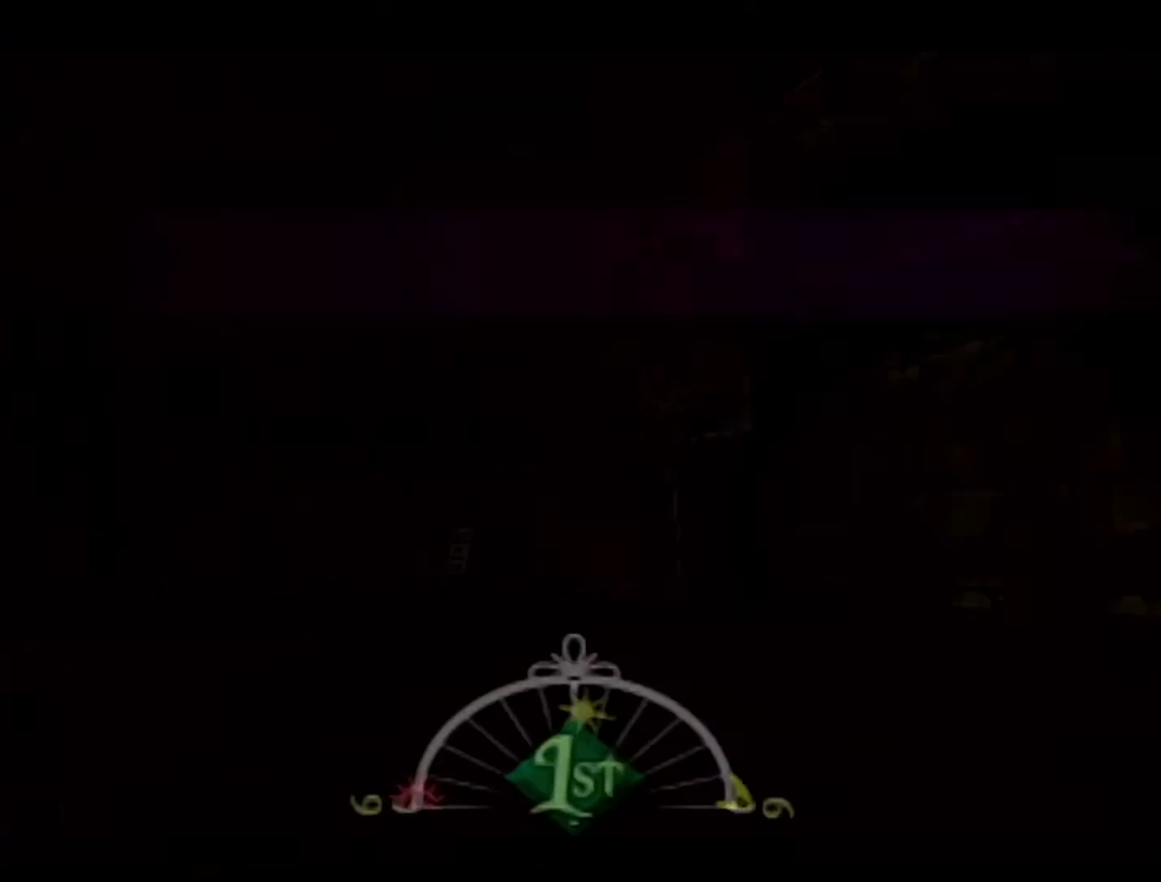
{"buttons": [], "left_stick": "center", "events": []}
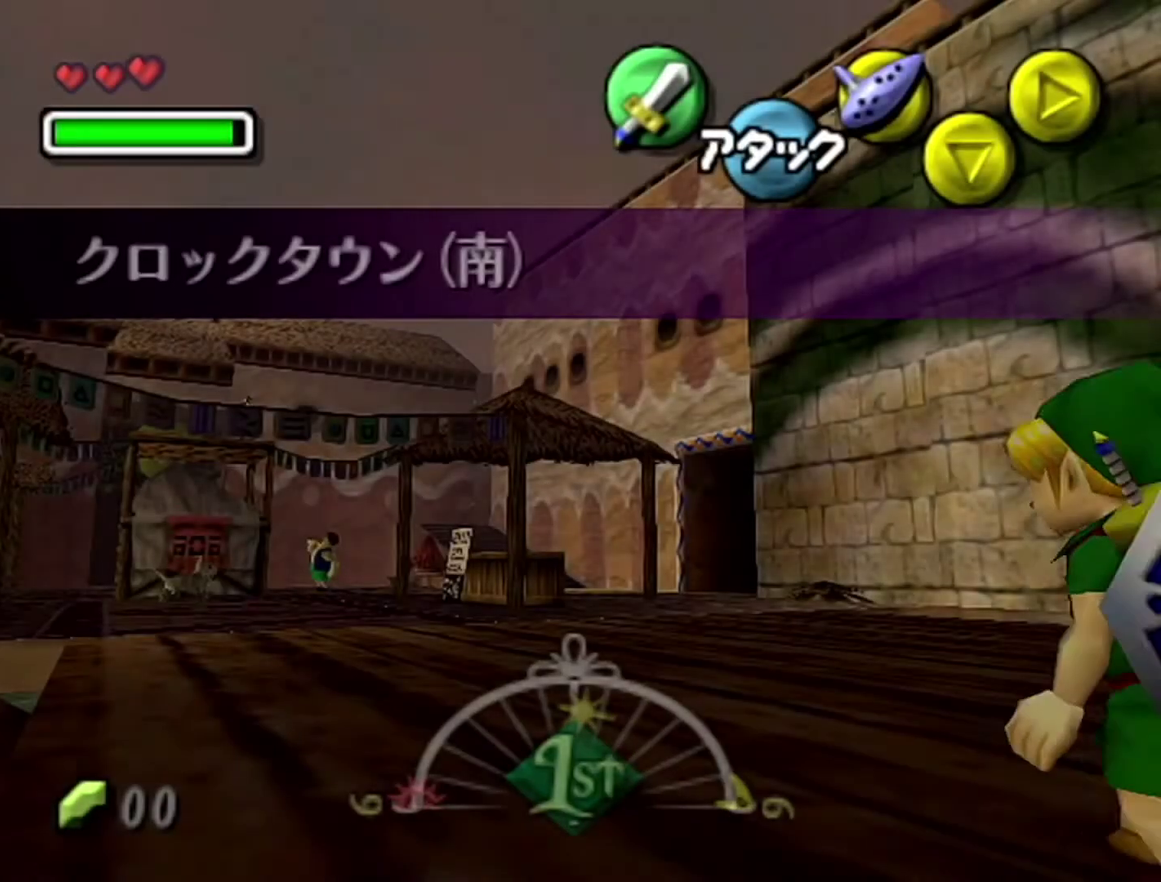
{"buttons": [], "left_stick": "center", "events": []}
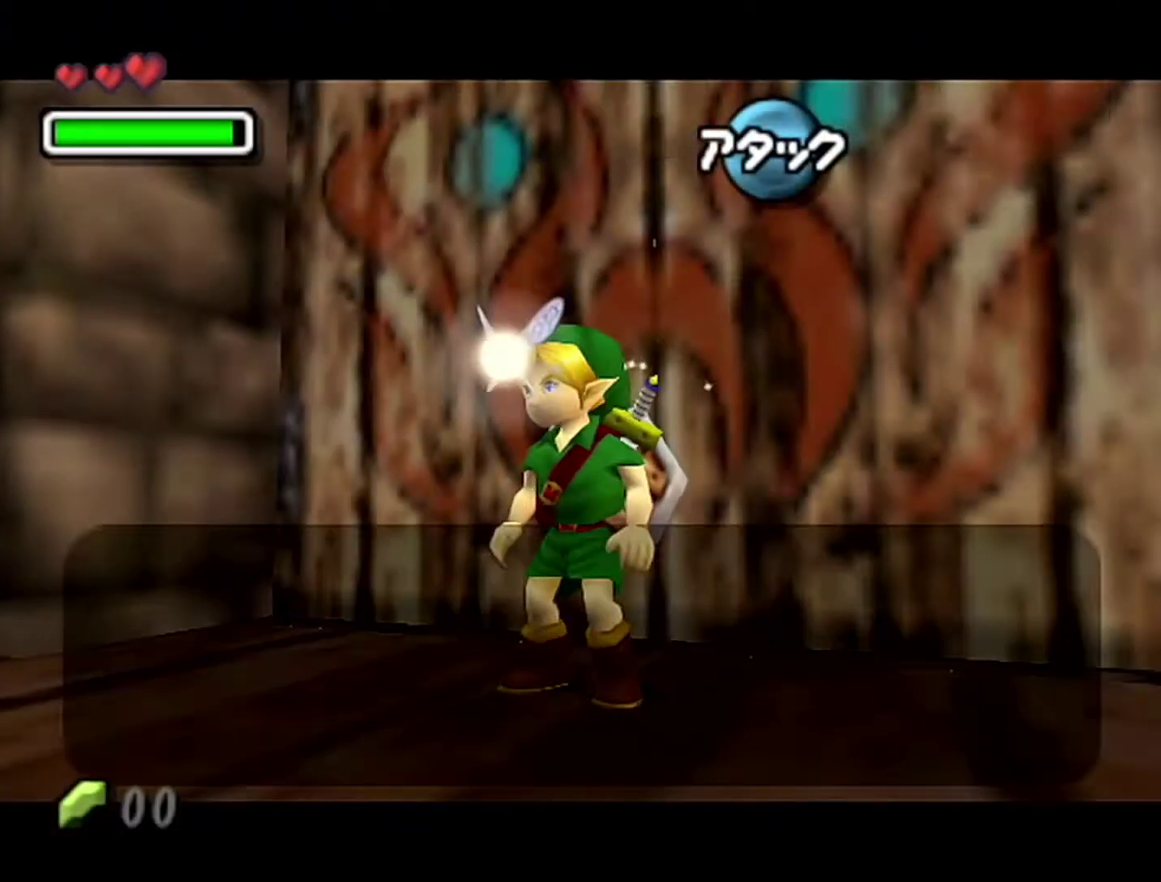
{"buttons": ["B"], "left_stick": "center", "events": [[83, "B", "down"], [150, "A", "down"], [217, "B", "up"], [300, "A", "up"], [300, "B", "down"], [300, "Z", "down"], [367, "A", "down"], [367, "B", "up"], [400, "Z", "up"], [433, "A", "up"], [433, "B", "down"]]}
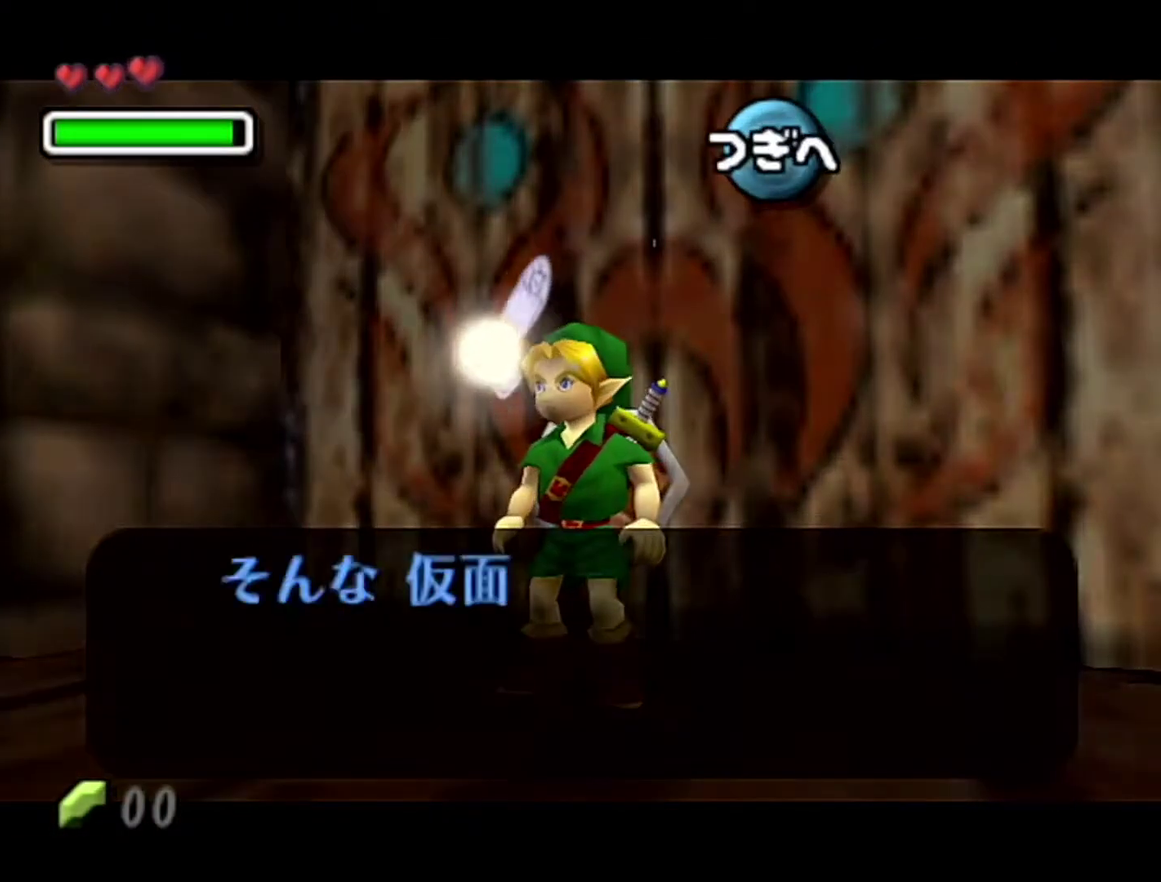
{"buttons": [], "left_stick": "center", "events": [[117, "A", "down"], [117, "B", "up"], [183, "A", "up"], [183, "B", "down"], [367, "A", "down"], [367, "B", "up"], [433, "A", "up"], [433, "B", "down"], [500, "B", "up"]]}
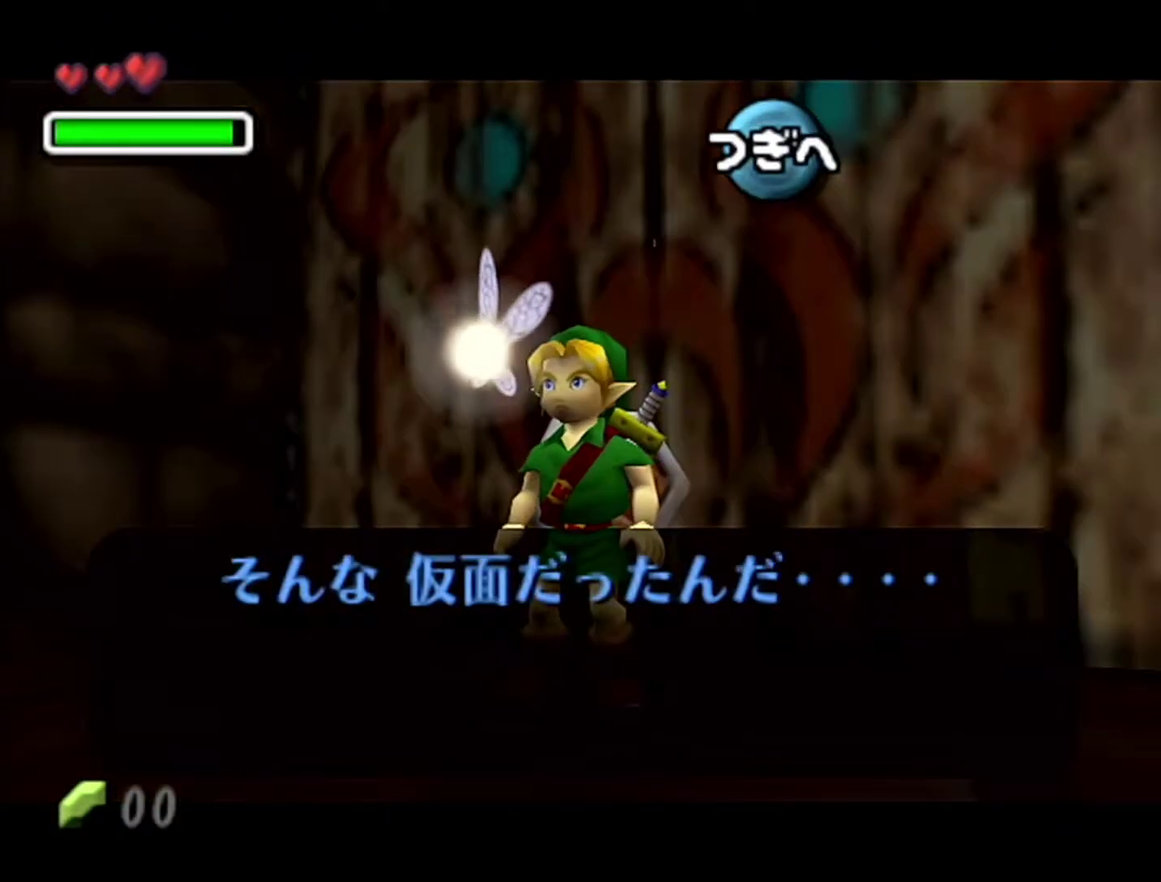
{"buttons": ["A"], "left_stick": "center", "events": [[83, "B", "down"], [150, "A", "down"], [150, "B", "up"], [217, "A", "up"], [217, "B", "down"], [367, "B", "up"], [400, "A", "down"]]}
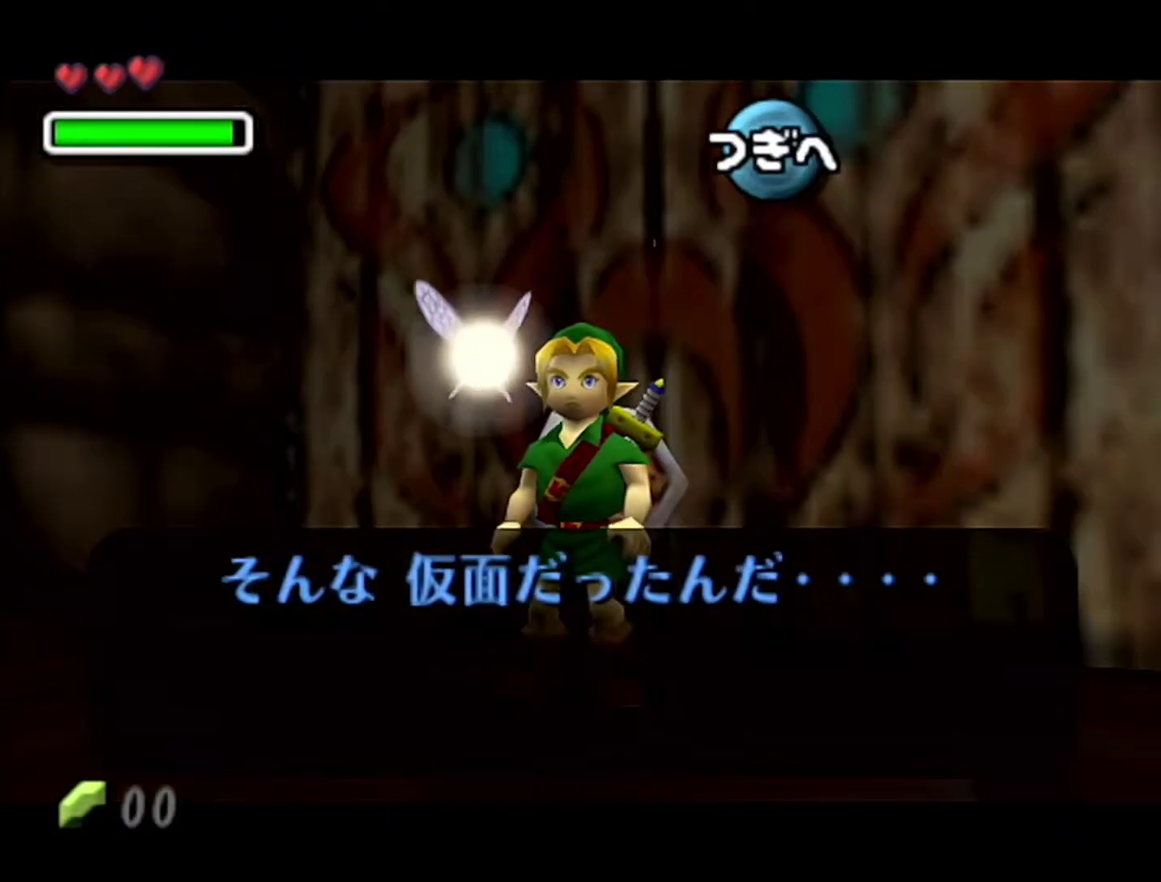
{"buttons": ["A", "R1"], "left_stick": "center", "events": [[17, "R1", "down"], [83, "A", "up"], [83, "B", "down"], [150, "A", "down"], [150, "B", "up"], [217, "A", "up"], [217, "B", "down"], [267, "A", "down"], [267, "B", "up"], [333, "A", "up"], [333, "B", "down"], [400, "A", "down"], [400, "B", "up"]]}
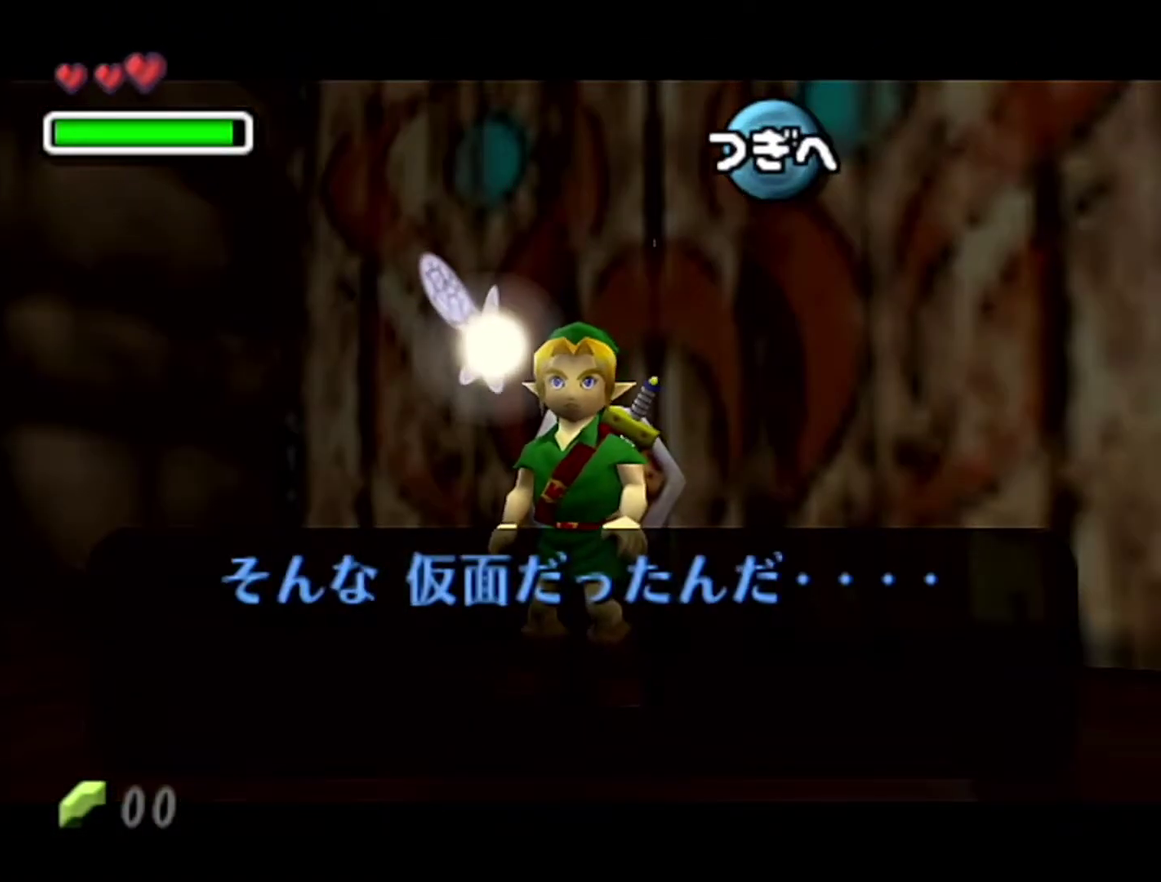
{"buttons": ["A", "R1"], "left_stick": "center", "events": [[83, "A", "up"], [83, "B", "down"], [150, "A", "down"], [150, "B", "up"], [367, "A", "up"], [367, "B", "down"], [433, "A", "down"], [433, "B", "up"]]}
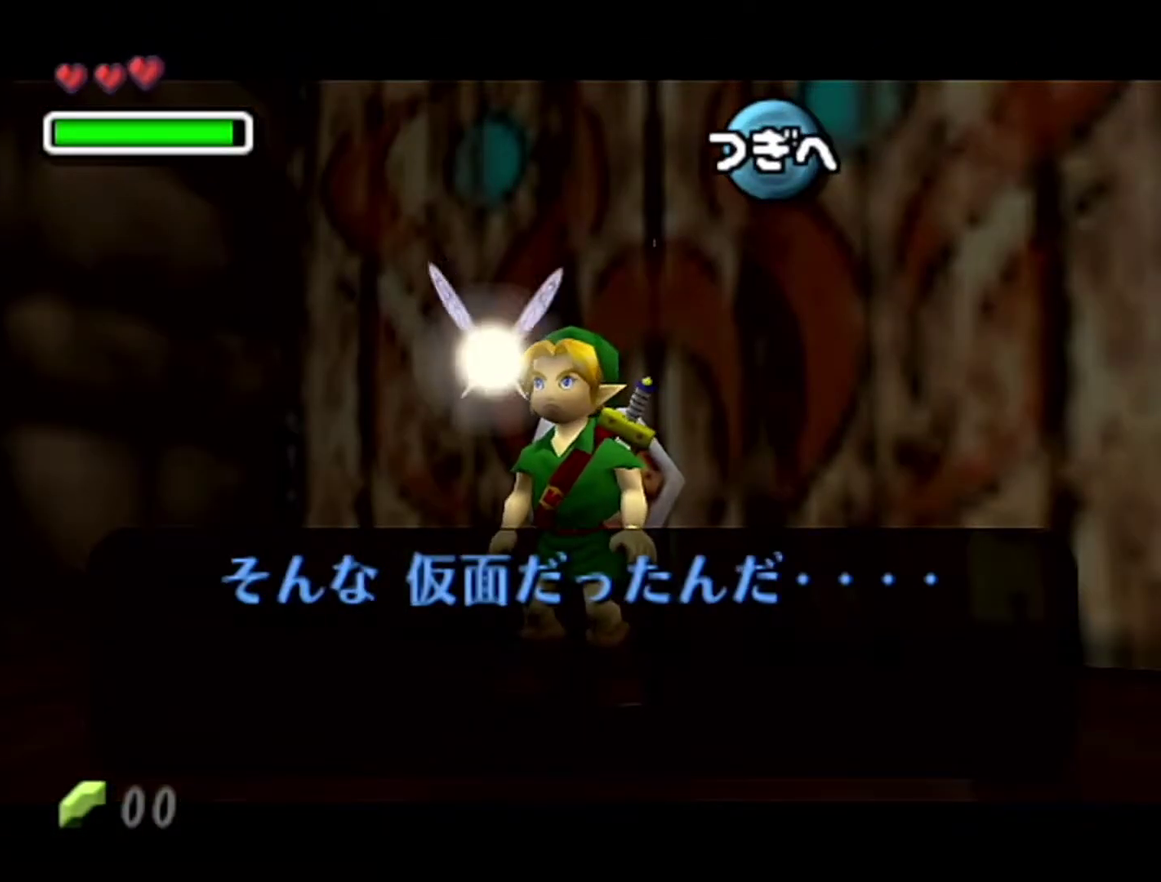
{"buttons": ["B"], "left_stick": "center", "events": [[17, "R1", "up"], [117, "A", "up"], [267, "B", "down"], [333, "A", "down"], [333, "B", "up"], [400, "A", "up"], [400, "B", "down"]]}
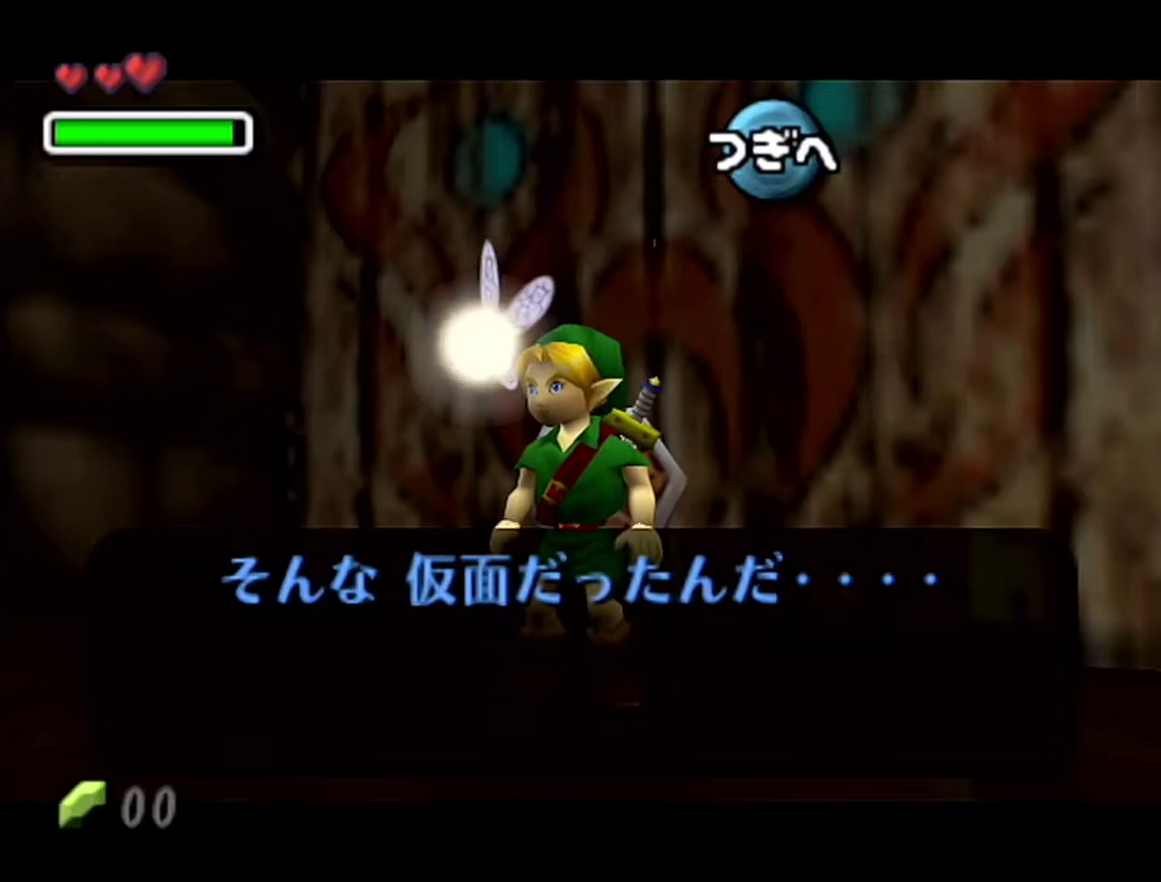
{"buttons": [], "left_stick": "center", "events": [[83, "A", "down"], [83, "B", "up"], [150, "A", "up"], [150, "B", "down"], [233, "A", "down"], [233, "B", "up"], [300, "A", "up"], [300, "B", "down"], [333, "B", "up"], [367, "A", "down"], [483, "A", "up"]]}
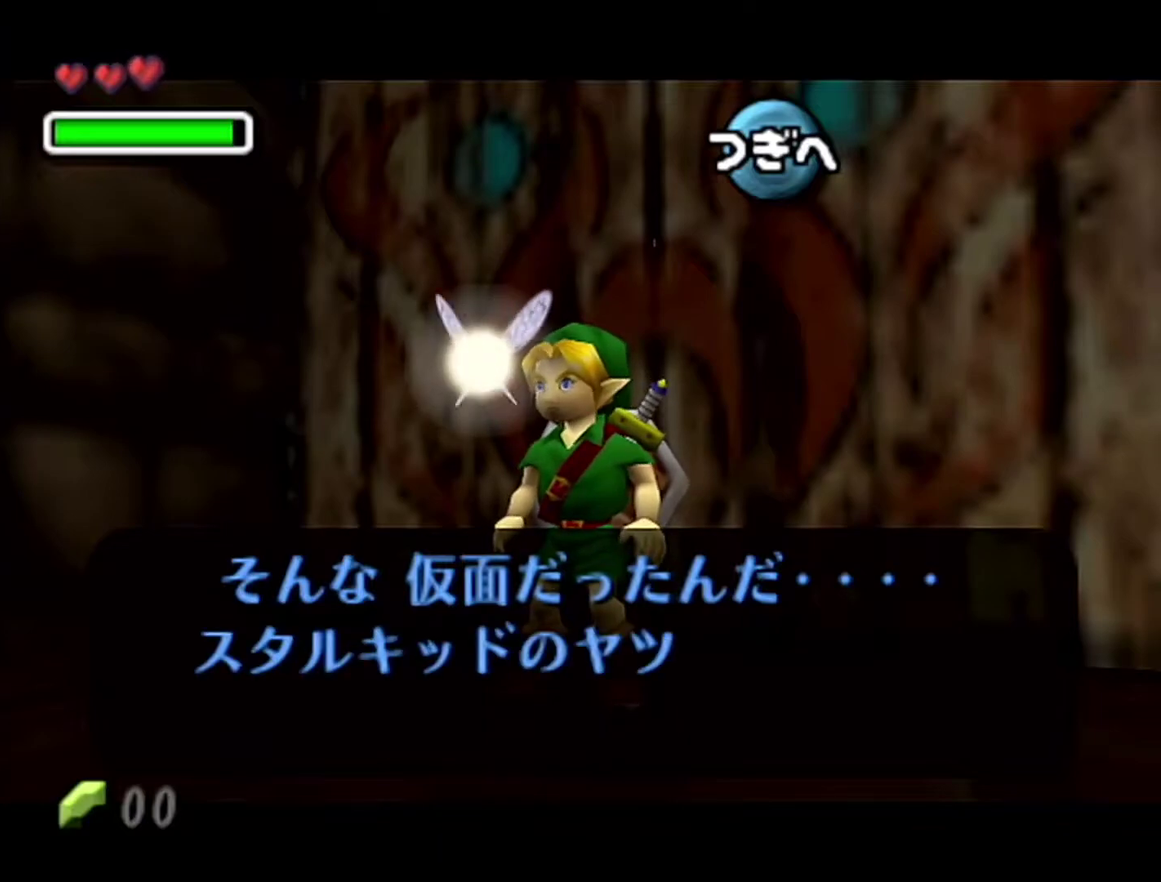
{"buttons": ["A"], "left_stick": "center", "events": [[17, "A", "down"], [50, "A", "up"], [83, "B", "down"], [117, "A", "down"], [117, "B", "up"], [333, "A", "up"], [333, "B", "down"], [367, "A", "down"], [367, "B", "up"]]}
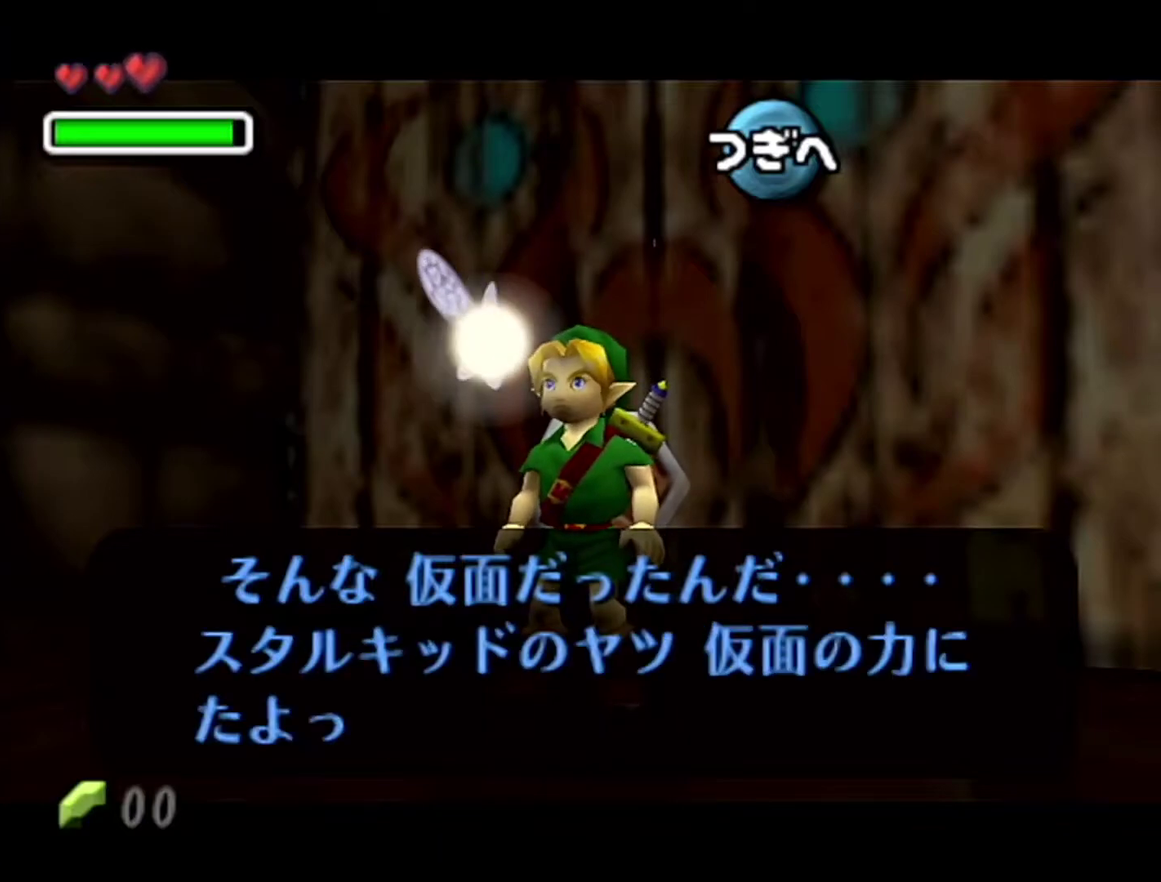
{"buttons": ["B"], "left_stick": "center", "events": [[50, "A", "up"], [83, "B", "down"], [150, "A", "down"], [150, "B", "up"], [233, "A", "up"], [233, "B", "down"], [267, "A", "down"], [267, "B", "up"], [333, "A", "up"], [333, "B", "down"], [400, "A", "down"], [400, "B", "up"], [483, "A", "up"], [483, "B", "down"]]}
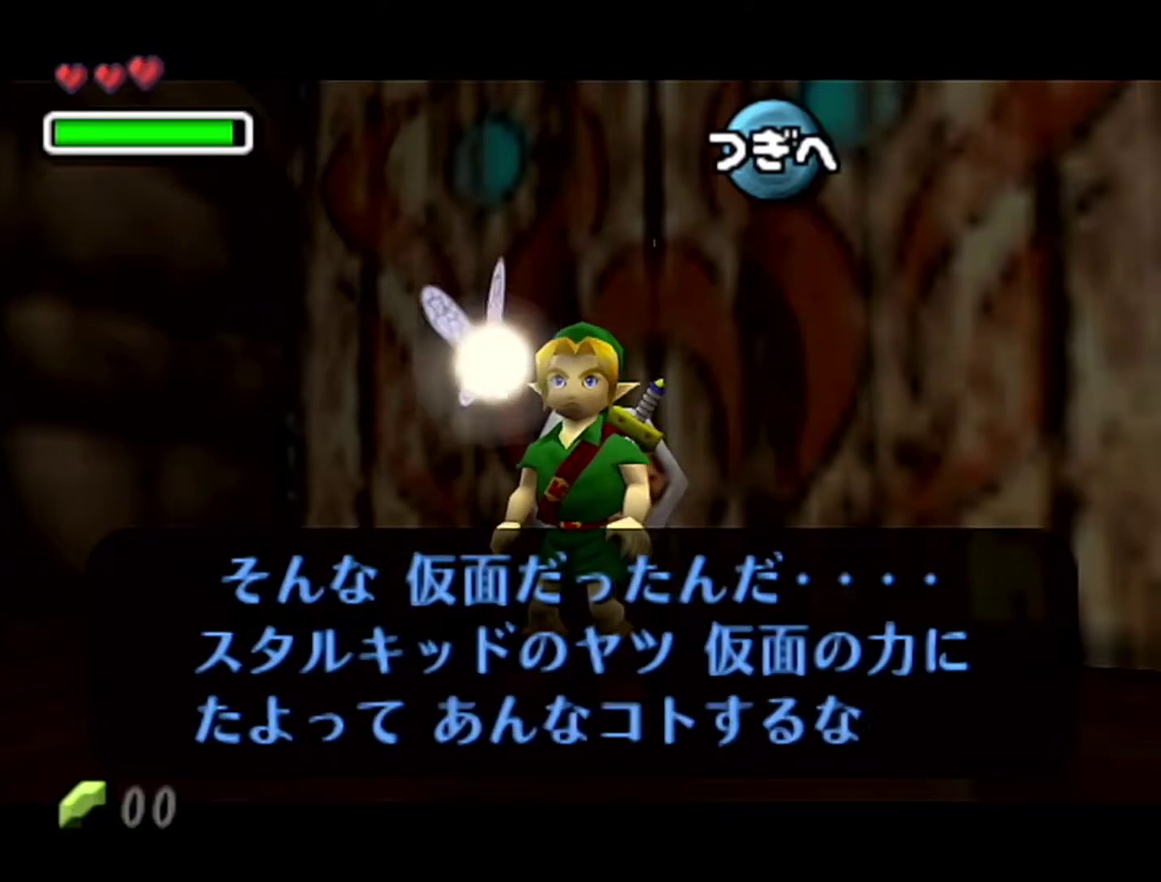
{"buttons": ["B", "R1"], "left_stick": "center", "events": [[17, "B", "up"], [50, "A", "down"], [83, "A", "up"], [83, "B", "down"], [150, "A", "down"], [150, "B", "up"], [217, "B", "down"], [267, "B", "up"], [300, "R1", "down"], [333, "A", "up"], [333, "B", "down"], [400, "A", "down"], [400, "B", "up"], [467, "A", "up"], [483, "B", "down"]]}
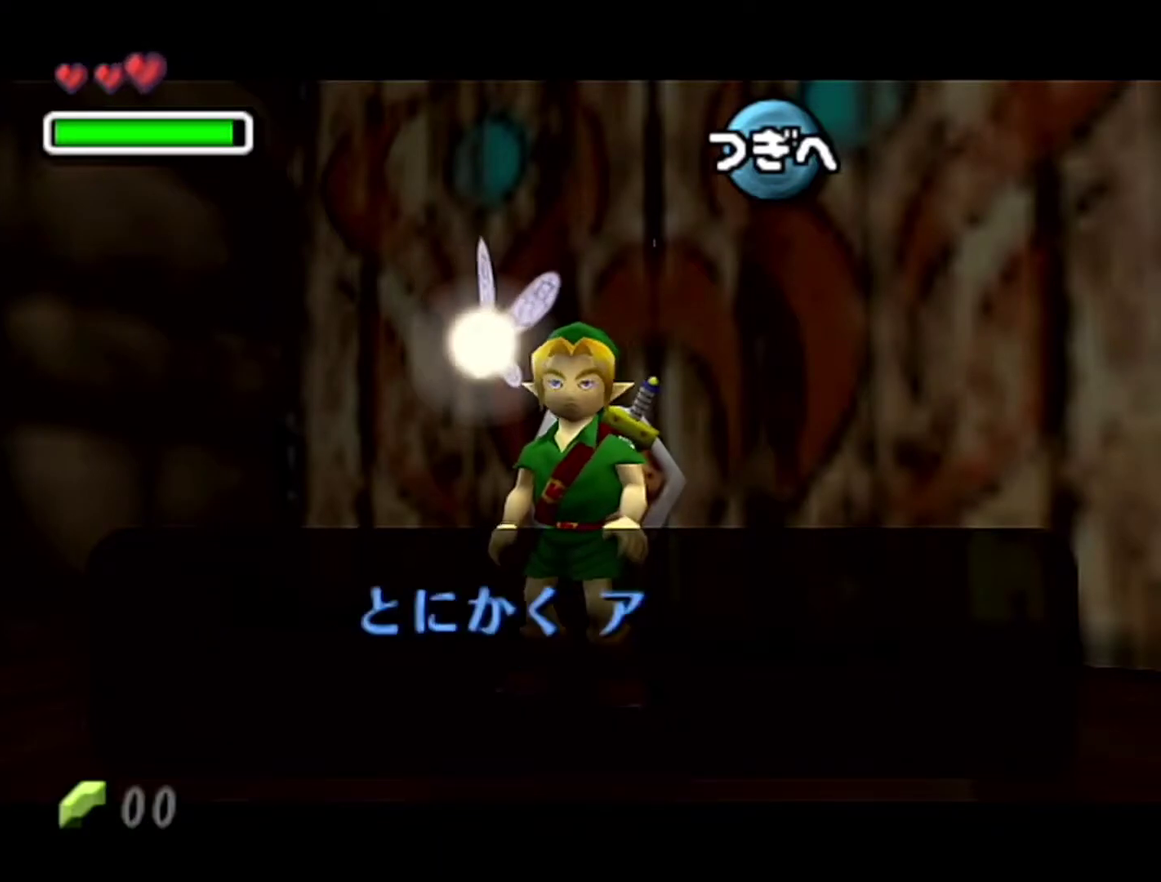
{"buttons": ["A"], "left_stick": "center", "events": [[17, "B", "up"], [50, "A", "down"], [83, "A", "up"], [83, "B", "down"], [83, "R1", "up"], [183, "A", "down"], [183, "B", "up"], [183, "R1", "down"], [233, "A", "up"], [233, "B", "down"], [233, "R1", "up"], [300, "B", "up"], [333, "A", "down"], [367, "A", "up"], [467, "A", "down"]]}
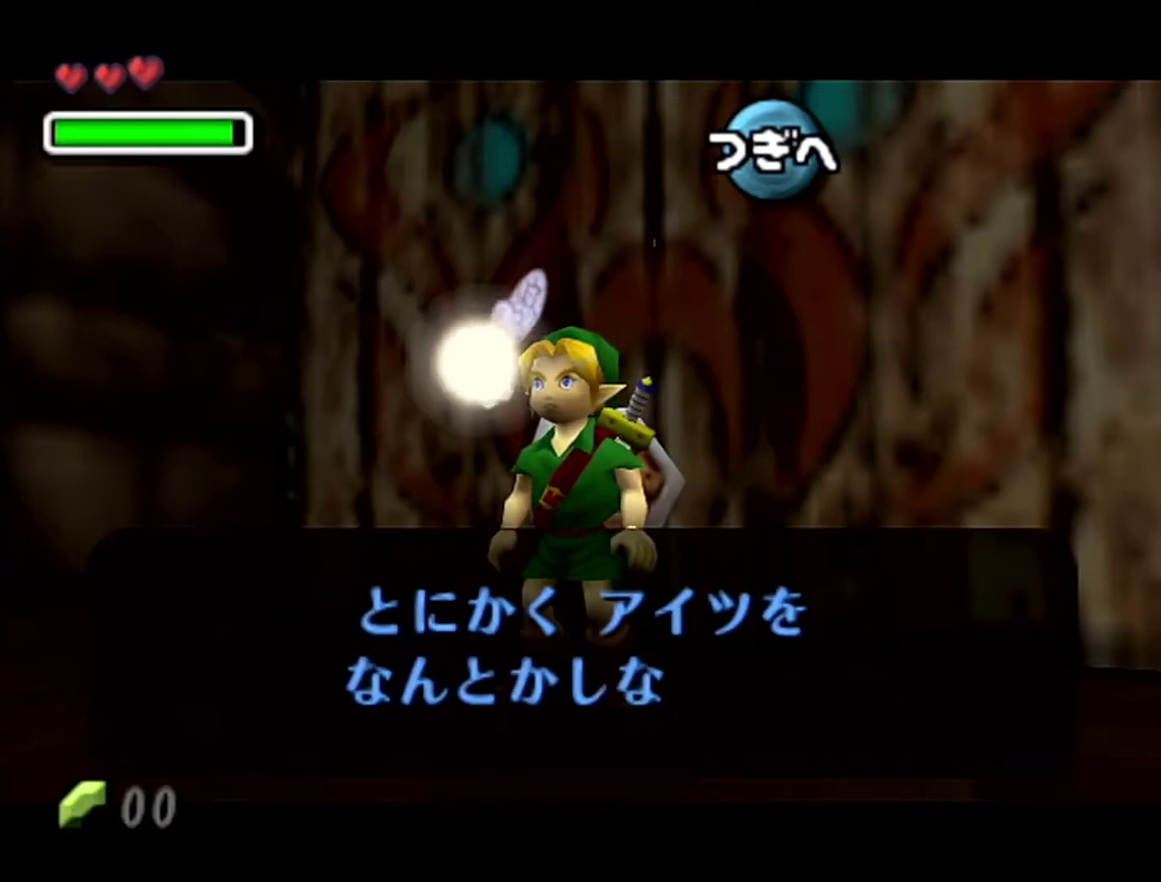
{"buttons": [], "left_stick": "center", "events": [[17, "A", "up"], [17, "B", "down"], [83, "A", "down"], [83, "B", "up"], [217, "A", "up"], [217, "B", "down"], [233, "A", "down"], [233, "B", "up"], [267, "A", "up"], [300, "B", "down"], [367, "A", "down"], [367, "B", "up"], [483, "A", "up"]]}
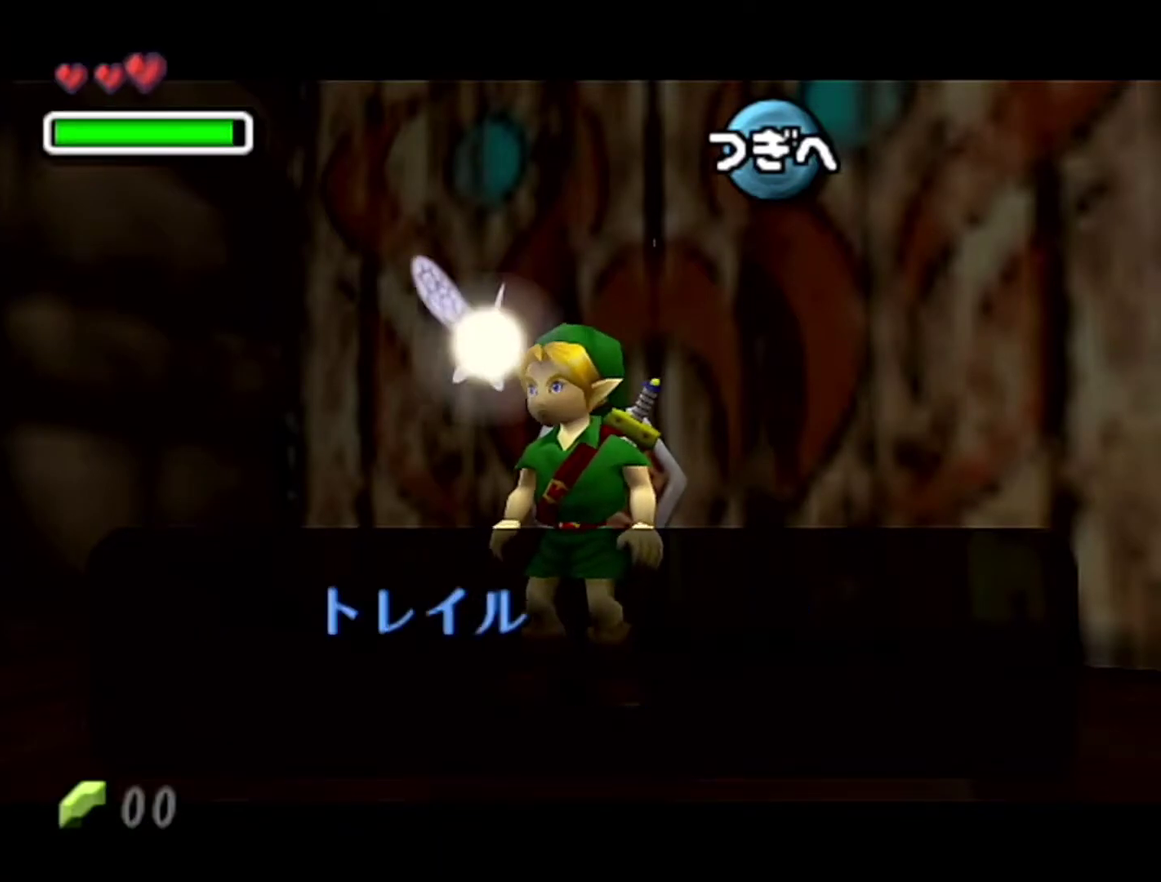
{"buttons": ["A"], "left_stick": "center", "events": [[17, "A", "down"], [50, "A", "up"], [50, "B", "down"], [250, "B", "up"], [267, "A", "down"], [300, "A", "up"], [333, "B", "down"], [367, "A", "down"], [367, "B", "up"], [367, "R1", "down"], [500, "R1", "up"]]}
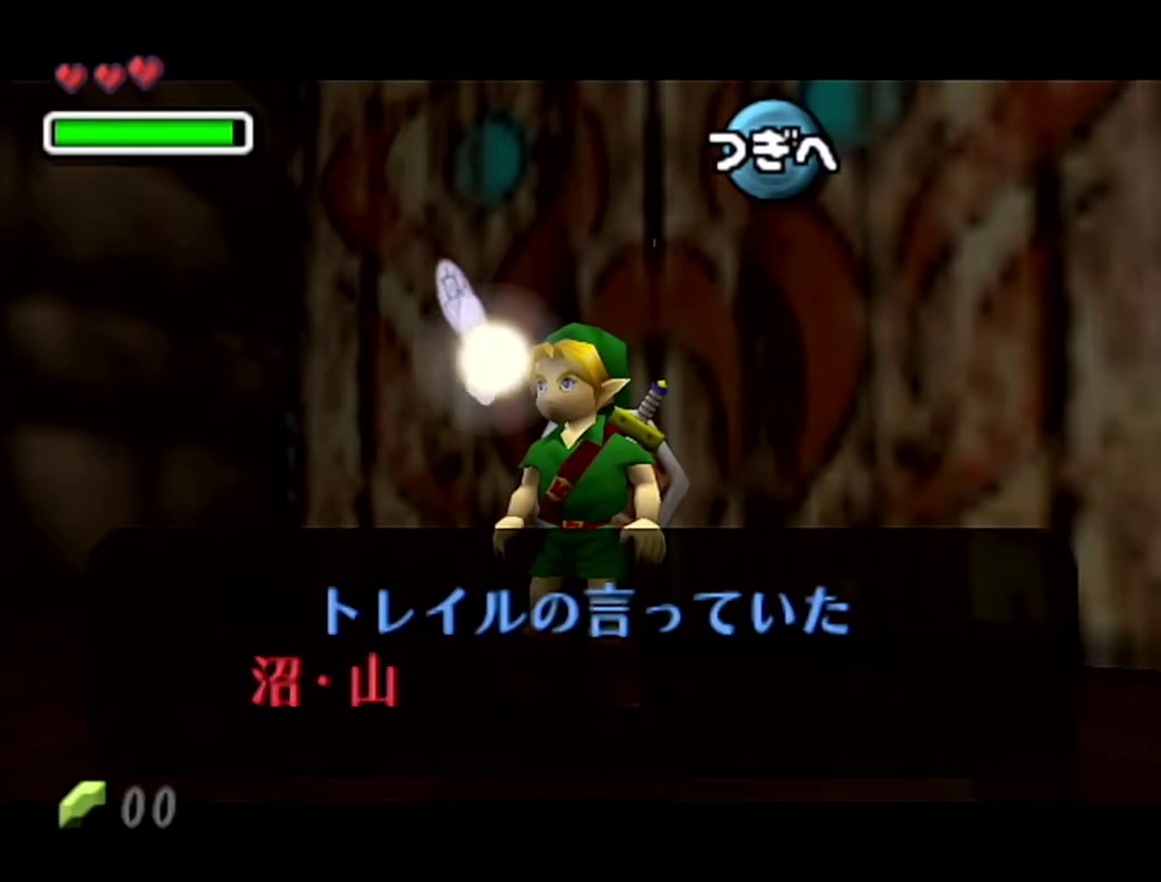
{"buttons": ["B"], "left_stick": "center", "events": [[50, "A", "up"], [50, "B", "down"], [117, "A", "down"], [117, "B", "up"], [183, "A", "up"], [267, "A", "down"], [333, "A", "up"], [333, "B", "down"]]}
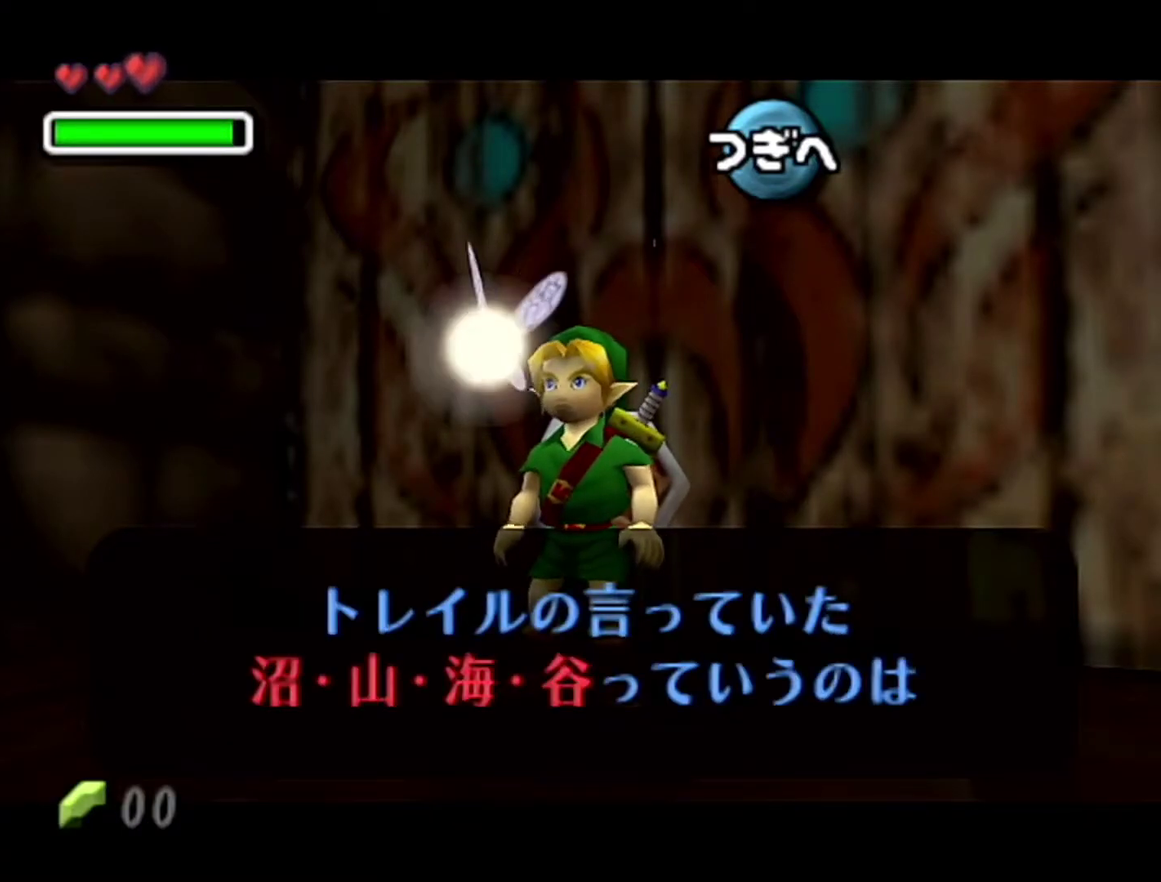
{"buttons": ["A"], "left_stick": "center", "events": [[50, "A", "down"], [50, "B", "up"], [117, "A", "up"], [117, "B", "down"], [300, "B", "up"], [333, "A", "down"]]}